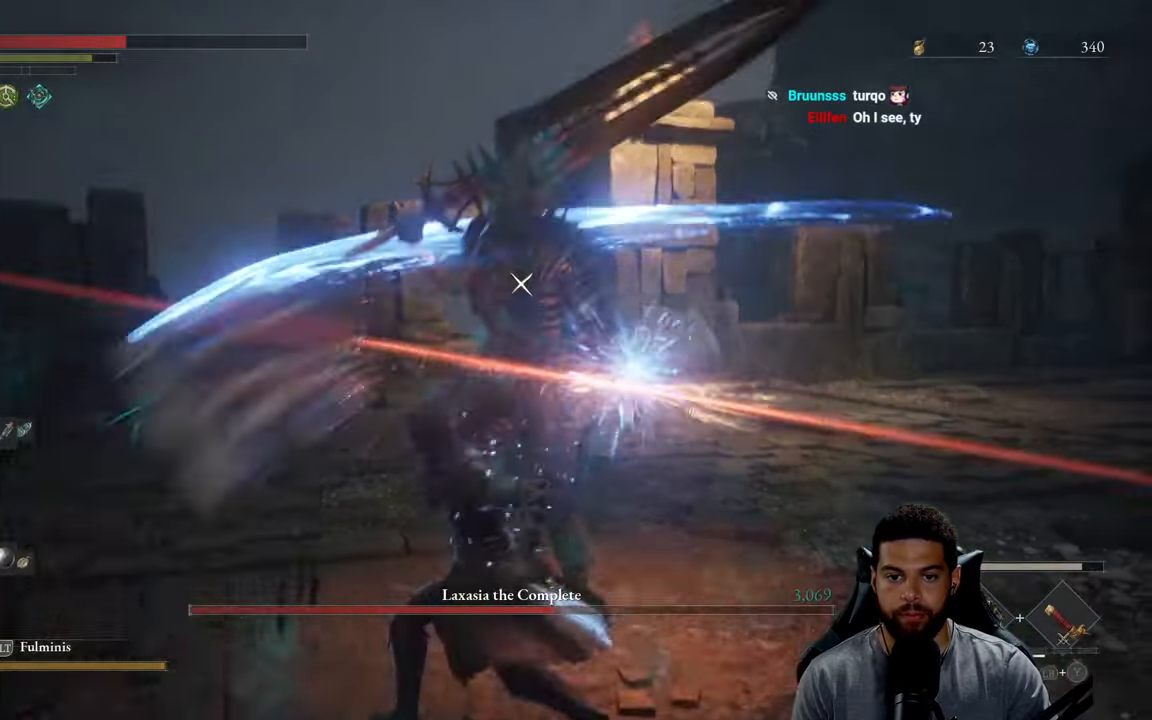
Gameplay with a controller (Xbox layout); each line is a JSON object with the inputs held at the frame after it. "events" lists button and stick changes between this image and that frame as [ms after this image, input, new state], when the widget could be followed in between.
{"buttons": ["L1"], "left_stick": "up", "right_stick": "center", "events": [[16, "Y", "down"], [133, "Y", "up"], [183, "Y", "down"], [283, "Y", "up"], [350, "Y", "down"], [466, "Y", "up"]]}
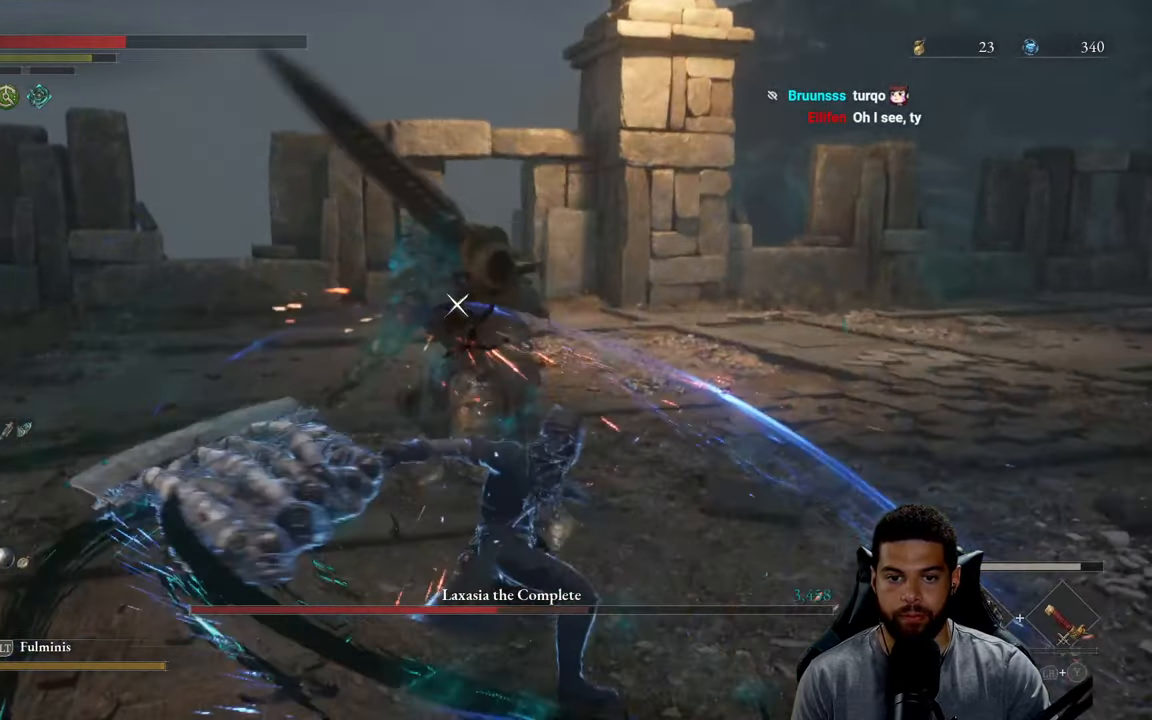
{"buttons": ["R2"], "left_stick": "up", "right_stick": "center", "events": [[66, "Y", "down"], [166, "Y", "up"], [216, "L1", "up"], [350, "R2", "down"]]}
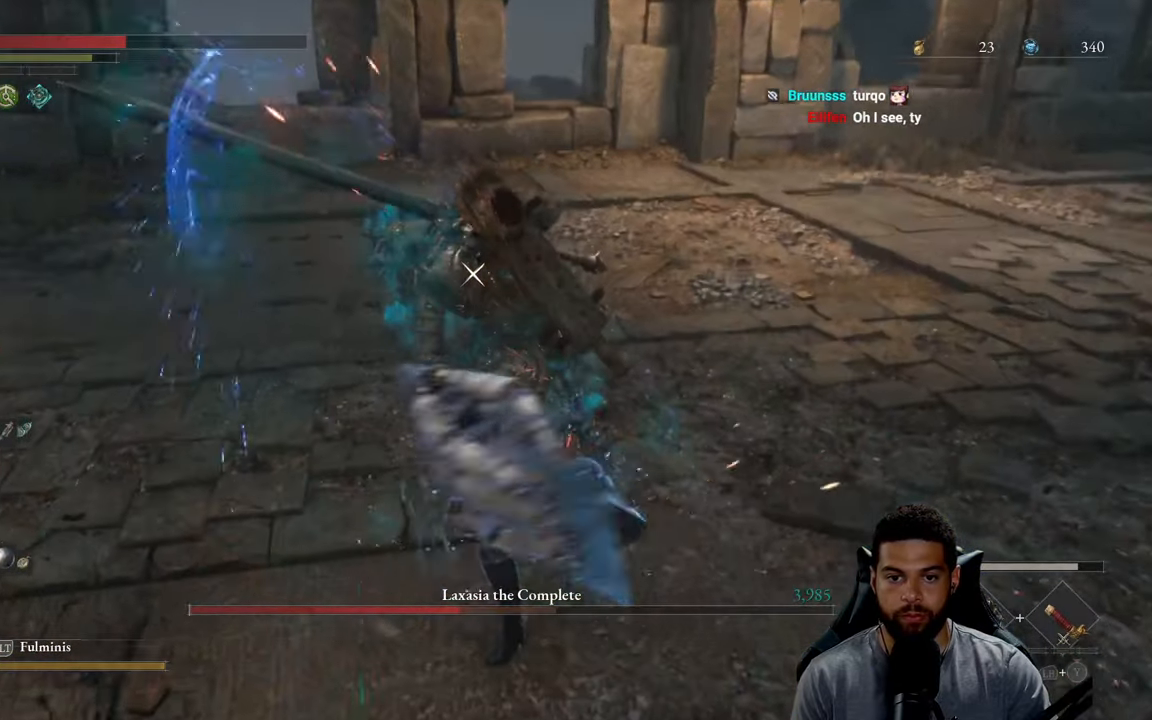
{"buttons": ["R2"], "left_stick": "up", "right_stick": "center", "events": []}
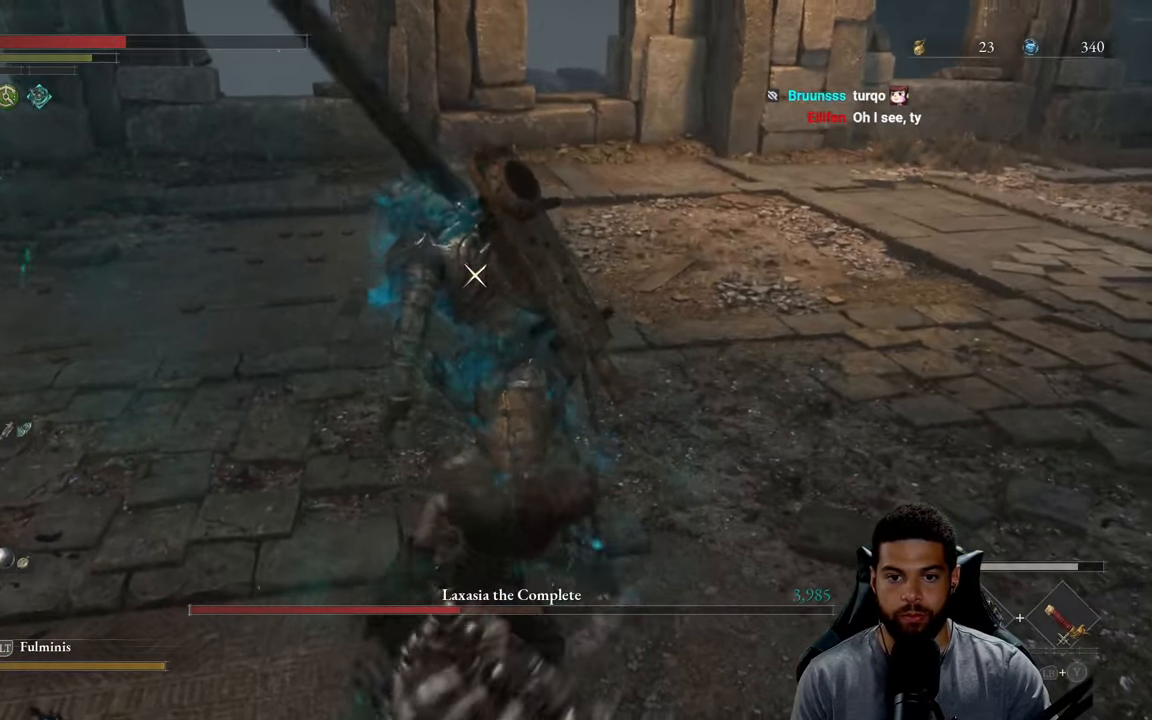
{"buttons": ["R2"], "left_stick": "up", "right_stick": "center", "events": []}
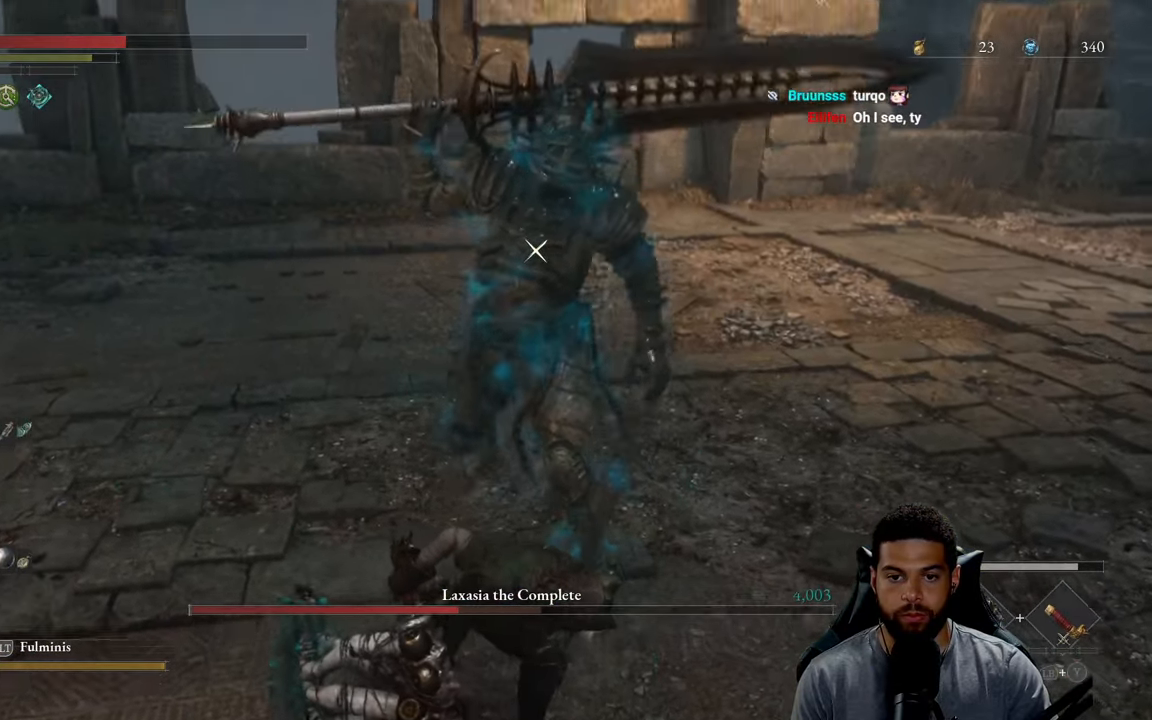
{"buttons": ["R2"], "left_stick": "up", "right_stick": "center", "events": []}
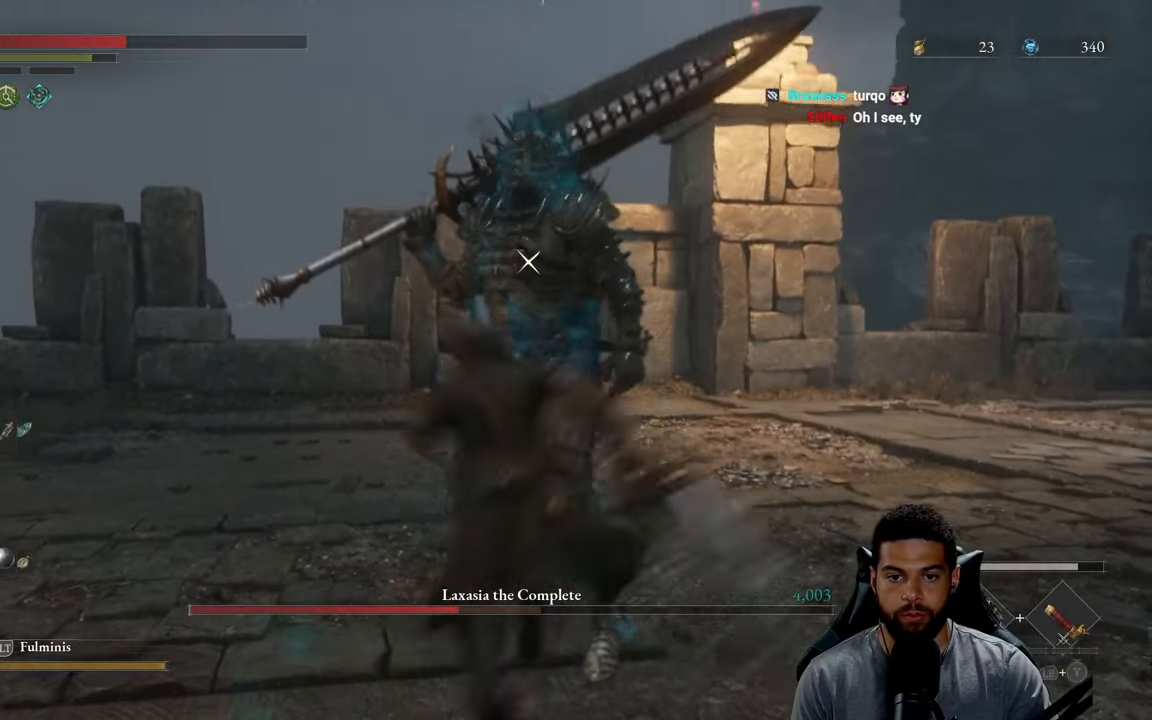
{"buttons": ["R2"], "left_stick": "up-right", "right_stick": "center", "events": [[483, "left_stick", "up-right"]]}
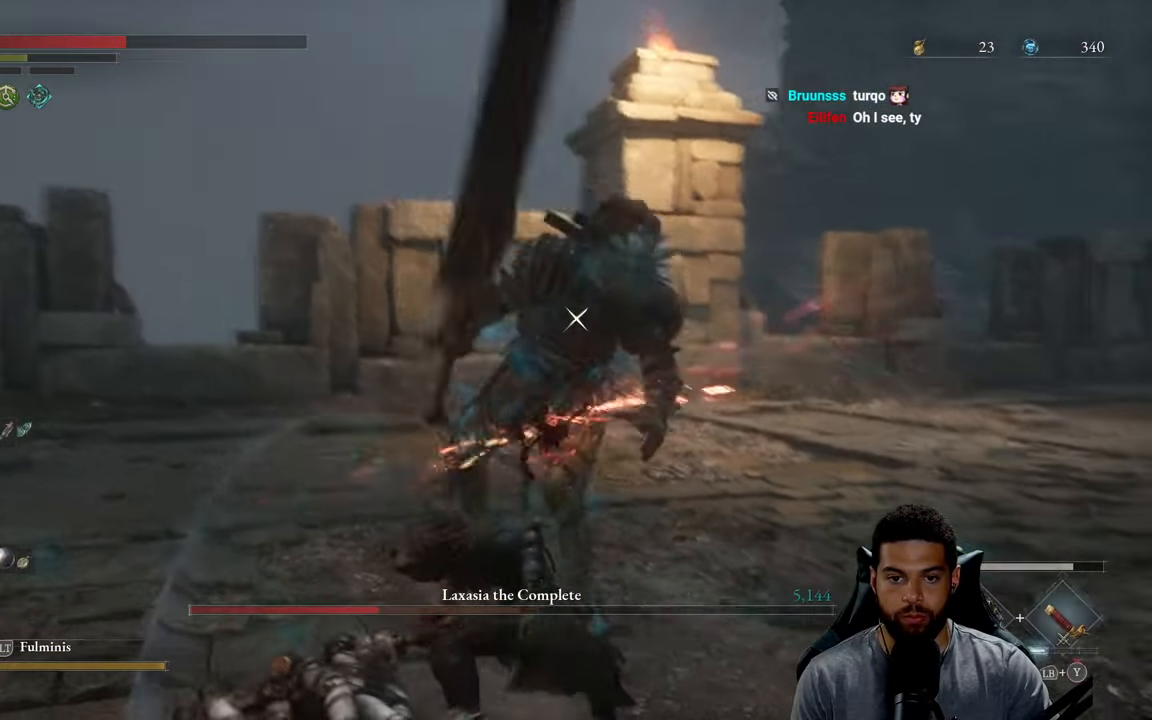
{"buttons": [], "left_stick": "right", "right_stick": "center", "events": [[316, "R2", "up"], [350, "left_stick", "right"]]}
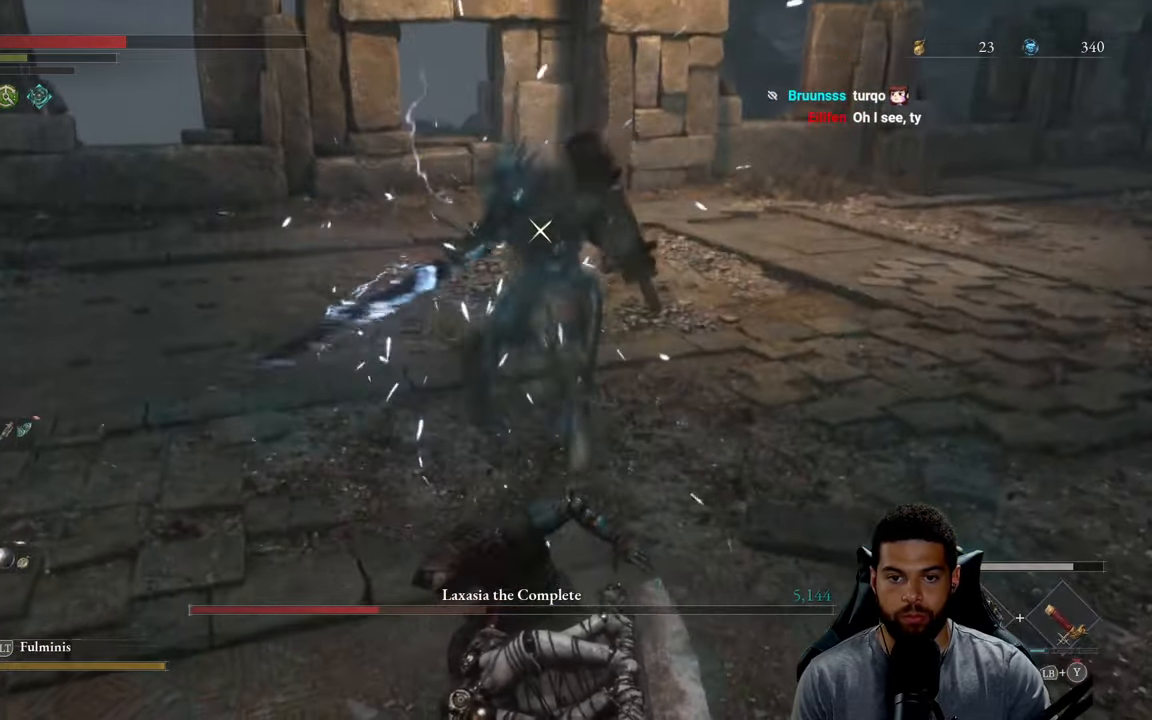
{"buttons": [], "left_stick": "up-right", "right_stick": "center", "events": [[16, "left_stick", "down-right"], [183, "left_stick", "right"], [433, "left_stick", "up-right"]]}
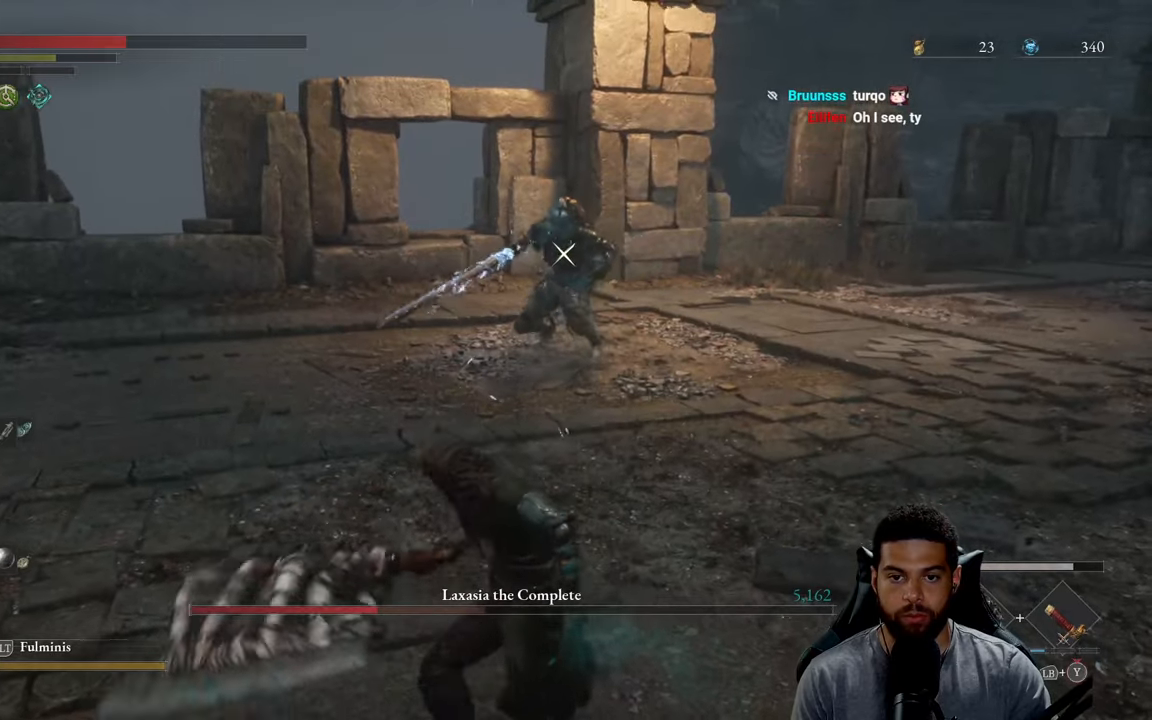
{"buttons": [], "left_stick": "up-right", "right_stick": "center", "events": []}
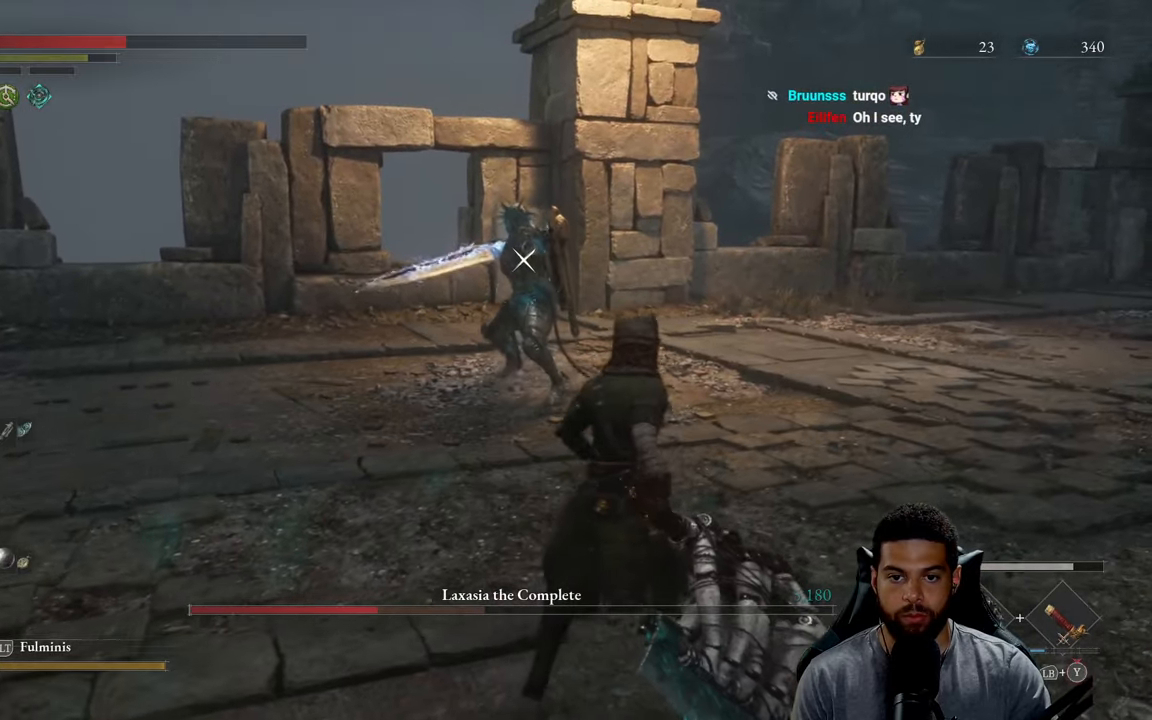
{"buttons": [], "left_stick": "up-right", "right_stick": "center", "events": [[33, "B", "down"], [167, "B", "up"], [433, "B", "down"], [500, "B", "up"]]}
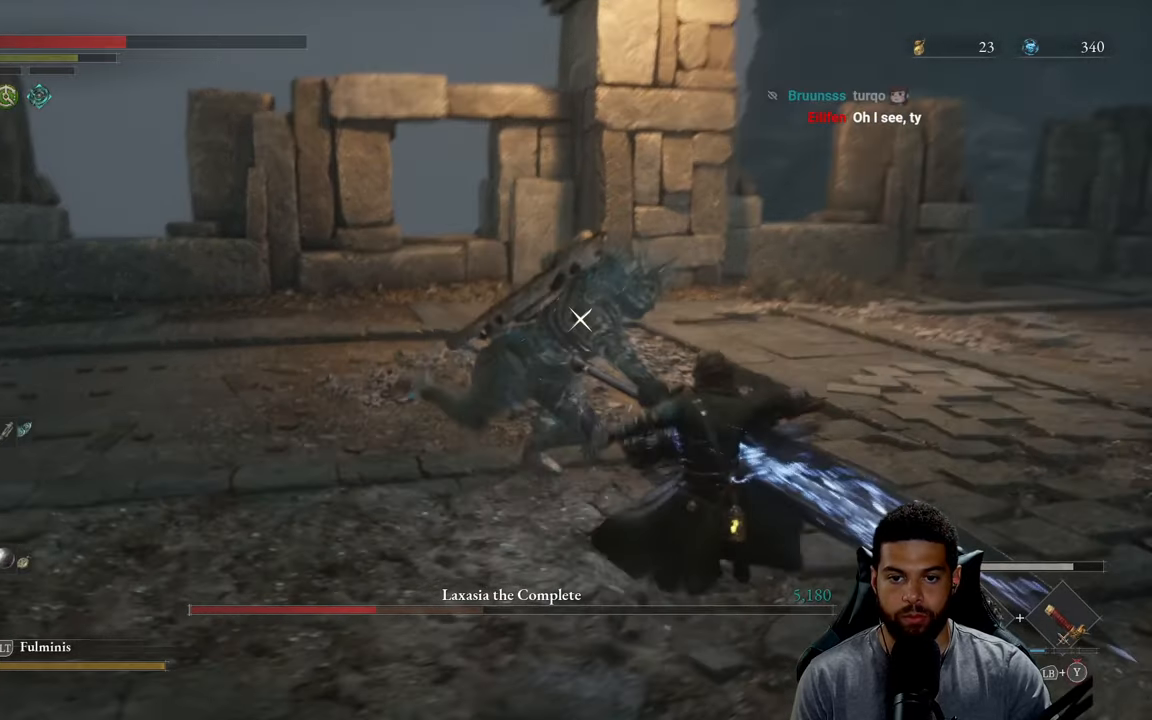
{"buttons": [], "left_stick": "up", "right_stick": "center", "events": [[367, "left_stick", "up"]]}
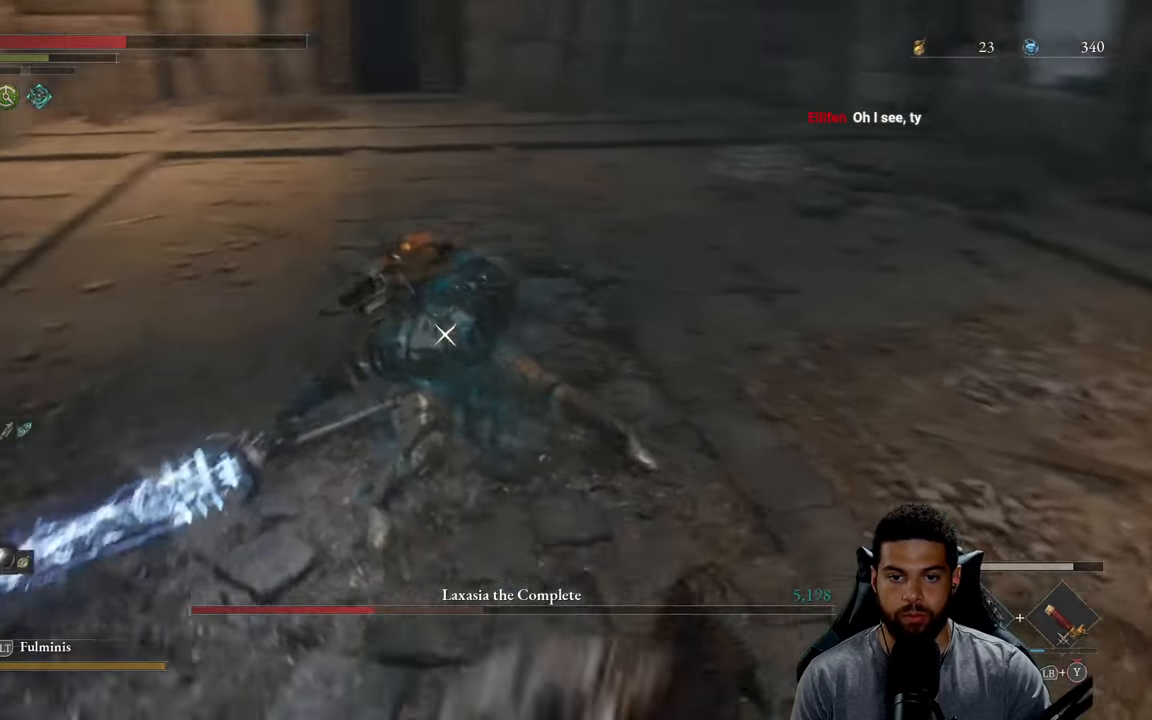
{"buttons": ["R2"], "left_stick": "up", "right_stick": "center", "events": [[167, "R2", "down"]]}
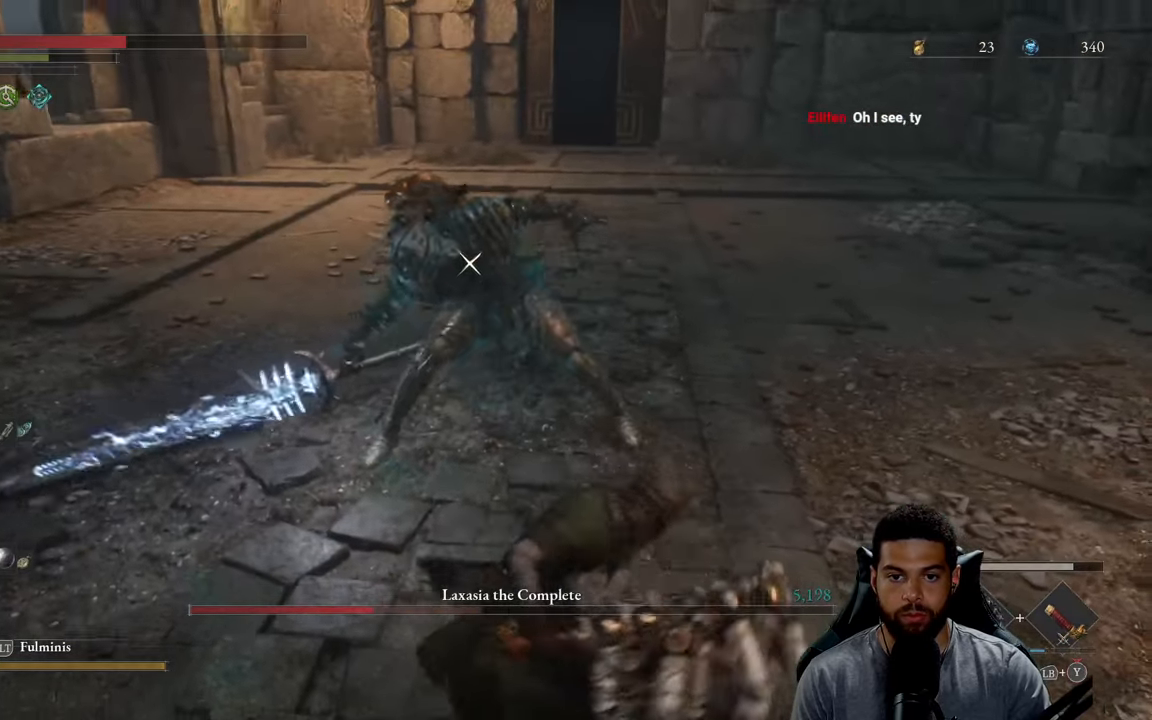
{"buttons": ["R2"], "left_stick": "up", "right_stick": "center", "events": []}
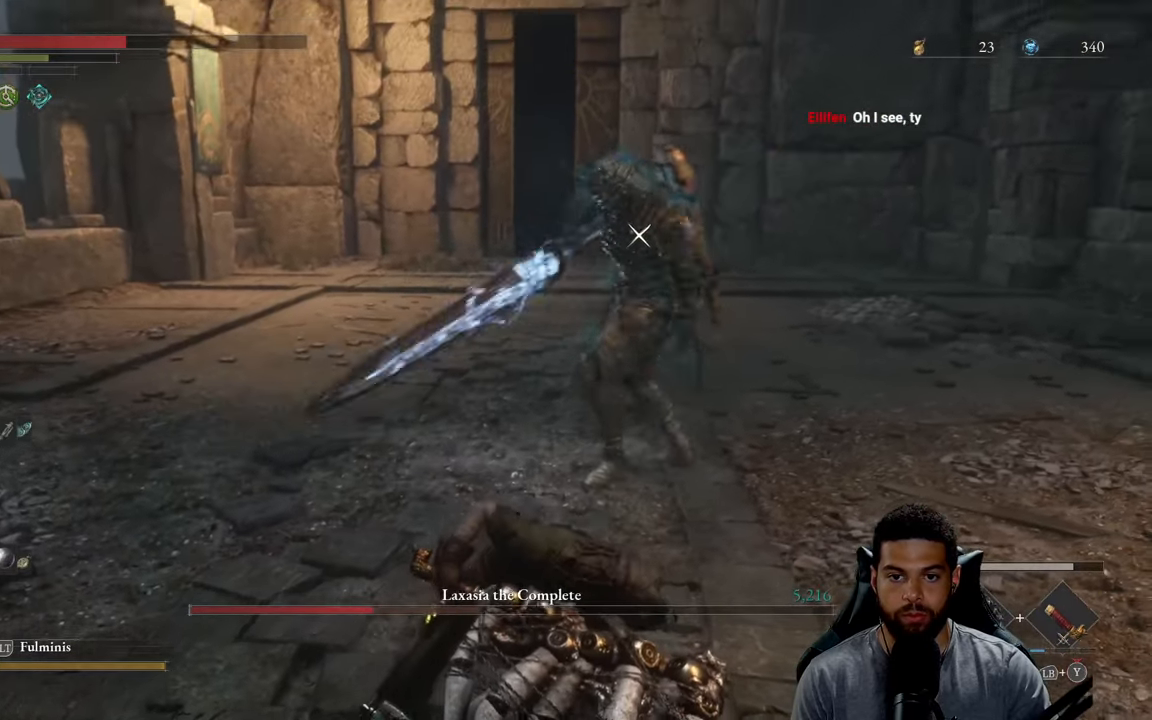
{"buttons": ["R2"], "left_stick": "up", "right_stick": "center", "events": []}
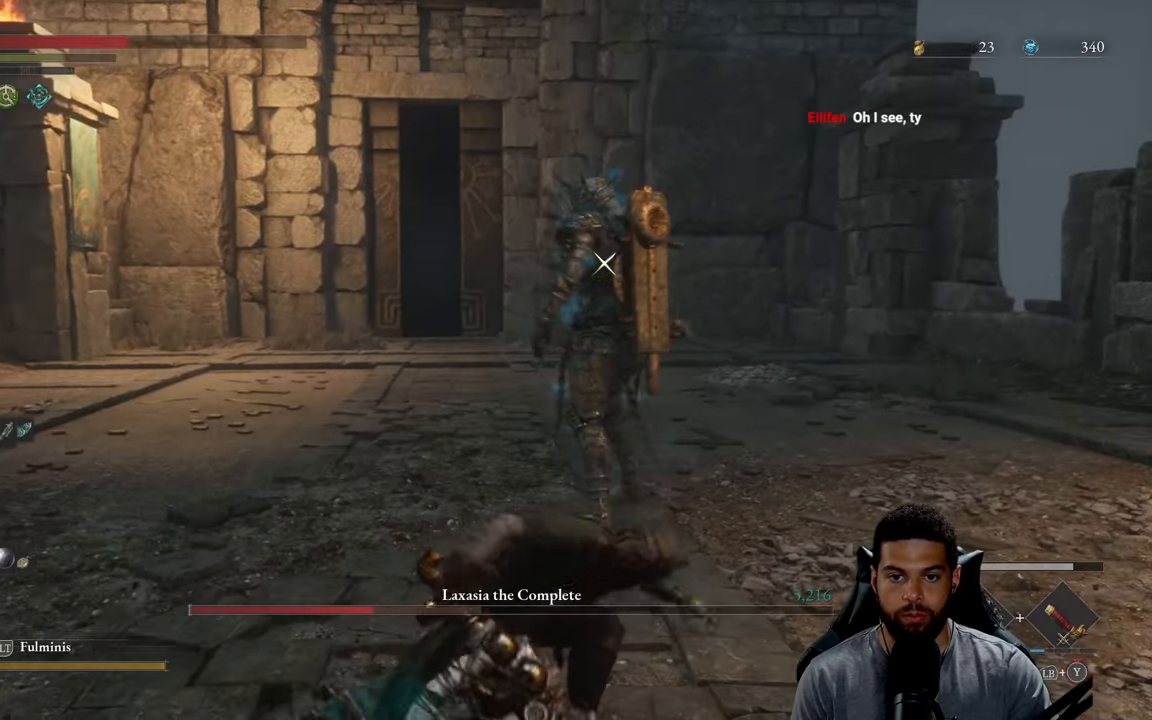
{"buttons": ["R2"], "left_stick": "up-left", "right_stick": "center", "events": [[383, "left_stick", "up-left"]]}
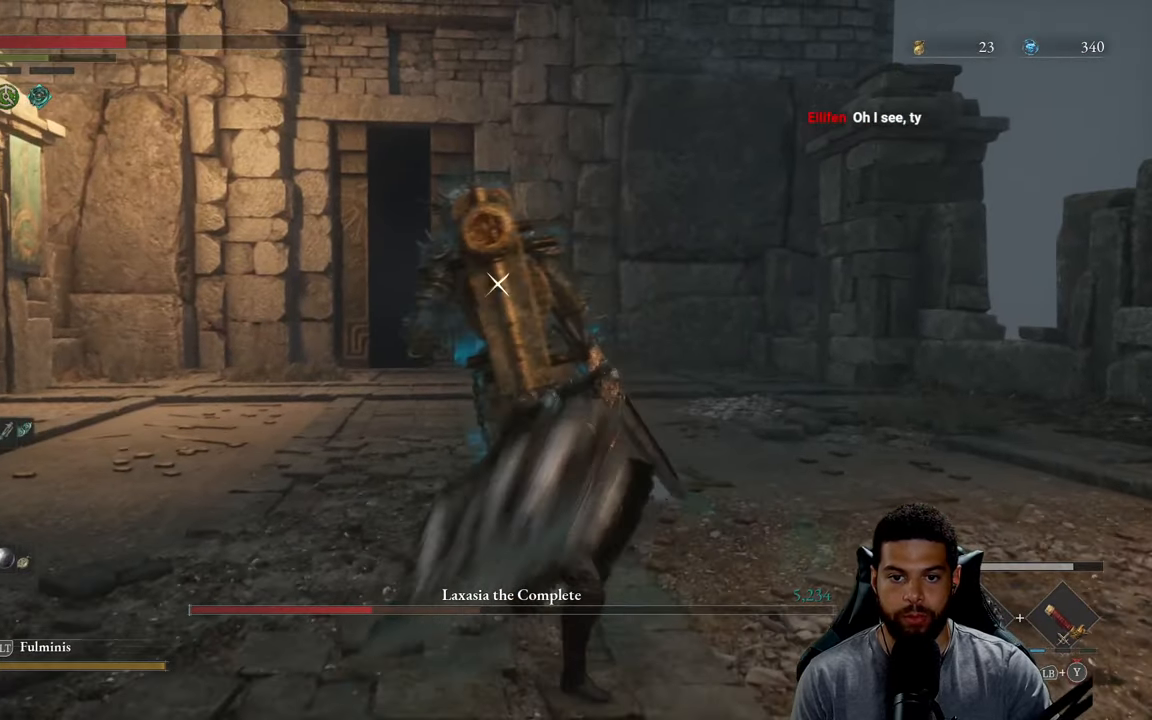
{"buttons": ["R2"], "left_stick": "left", "right_stick": "center", "events": [[383, "left_stick", "left"]]}
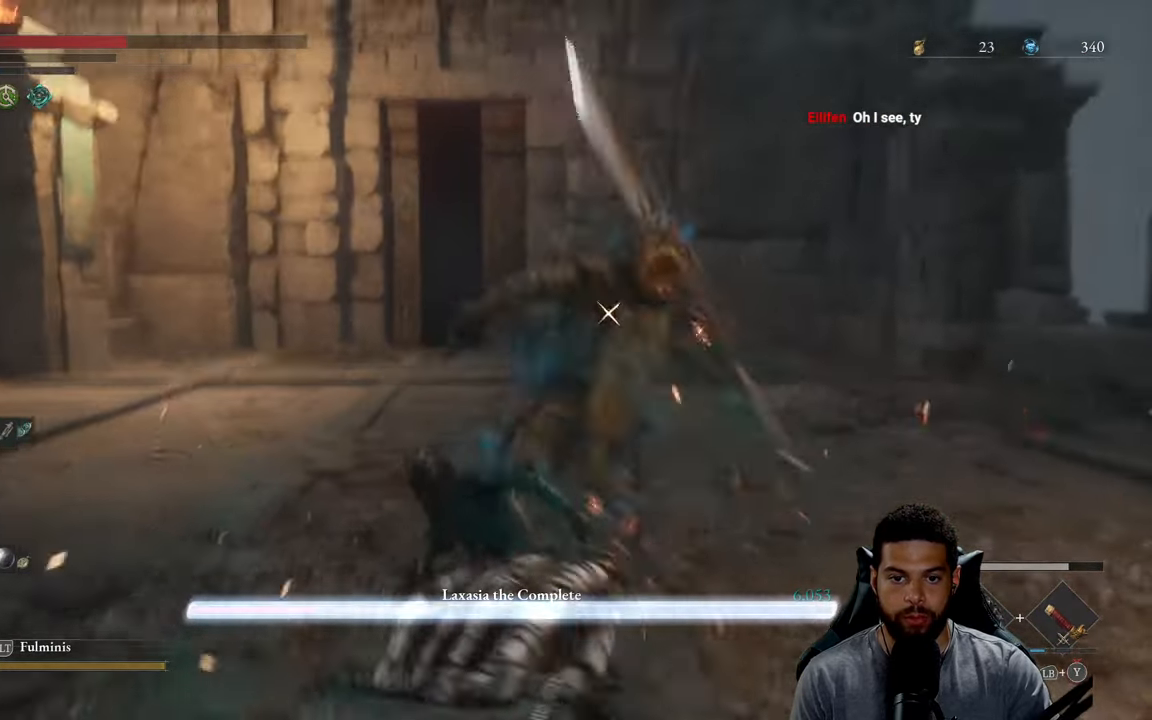
{"buttons": ["R2"], "left_stick": "up-right", "right_stick": "center", "events": [[100, "R2", "up"], [150, "left_stick", "down"], [250, "left_stick", "right"], [300, "R2", "down"], [300, "left_stick", "up-right"]]}
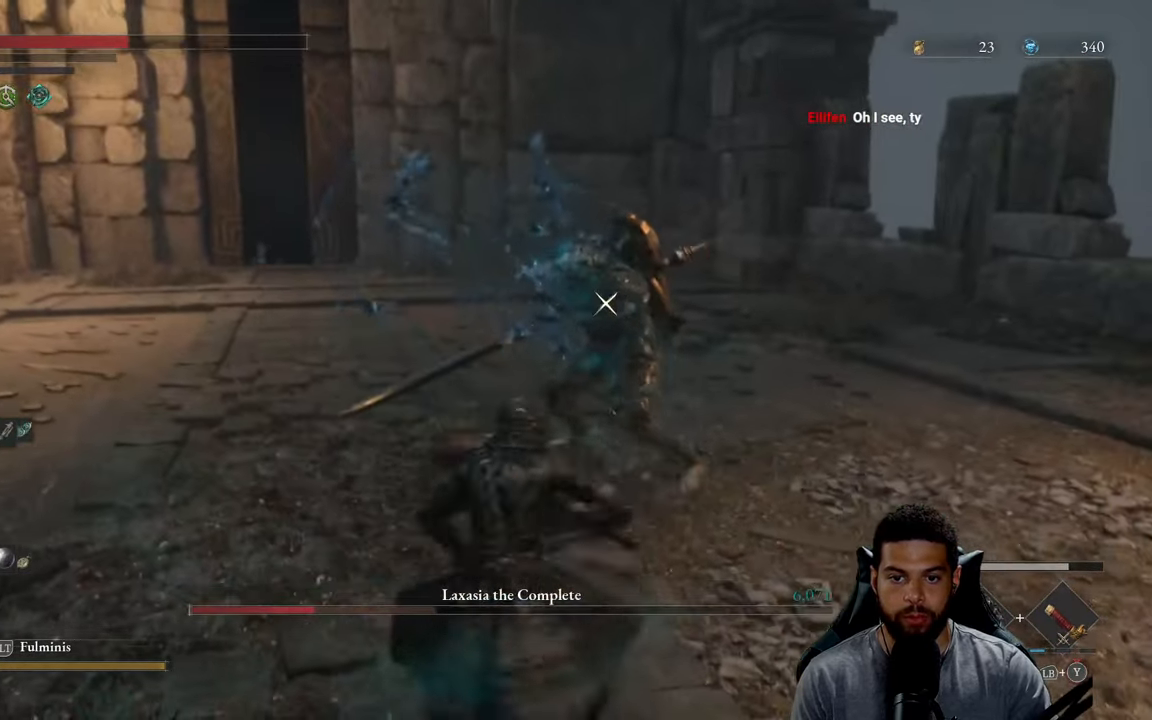
{"buttons": ["R2"], "left_stick": "up-right", "right_stick": "center", "events": []}
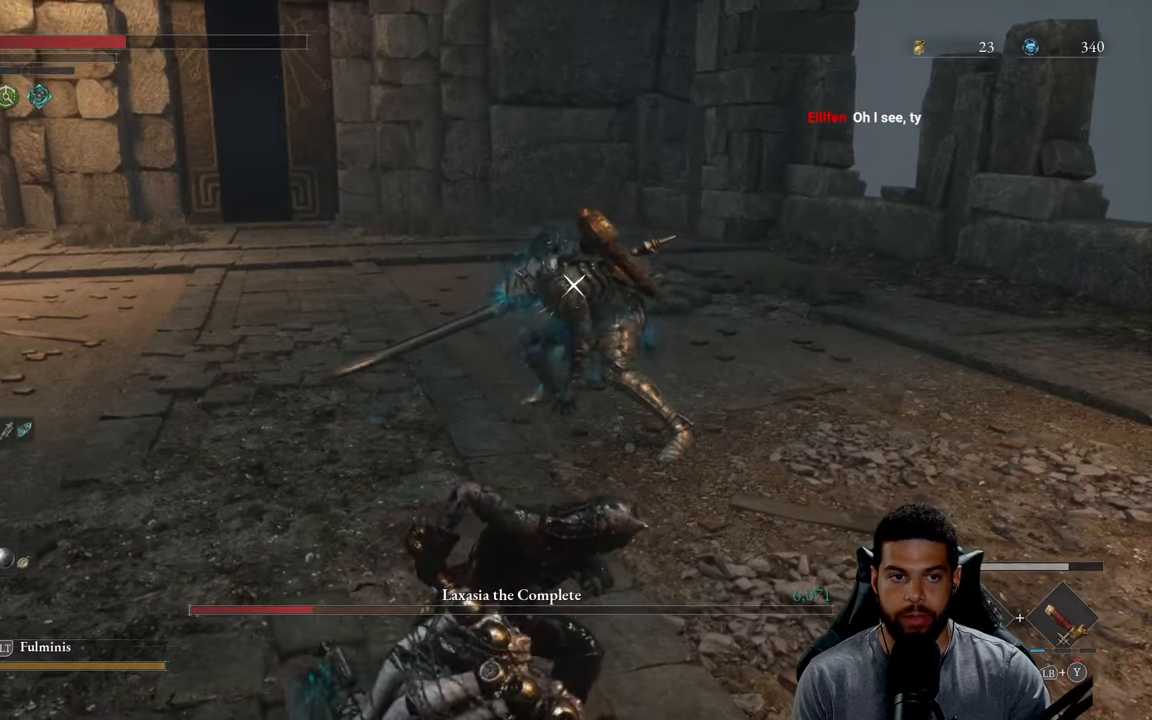
{"buttons": ["R2"], "left_stick": "up-right", "right_stick": "center", "events": []}
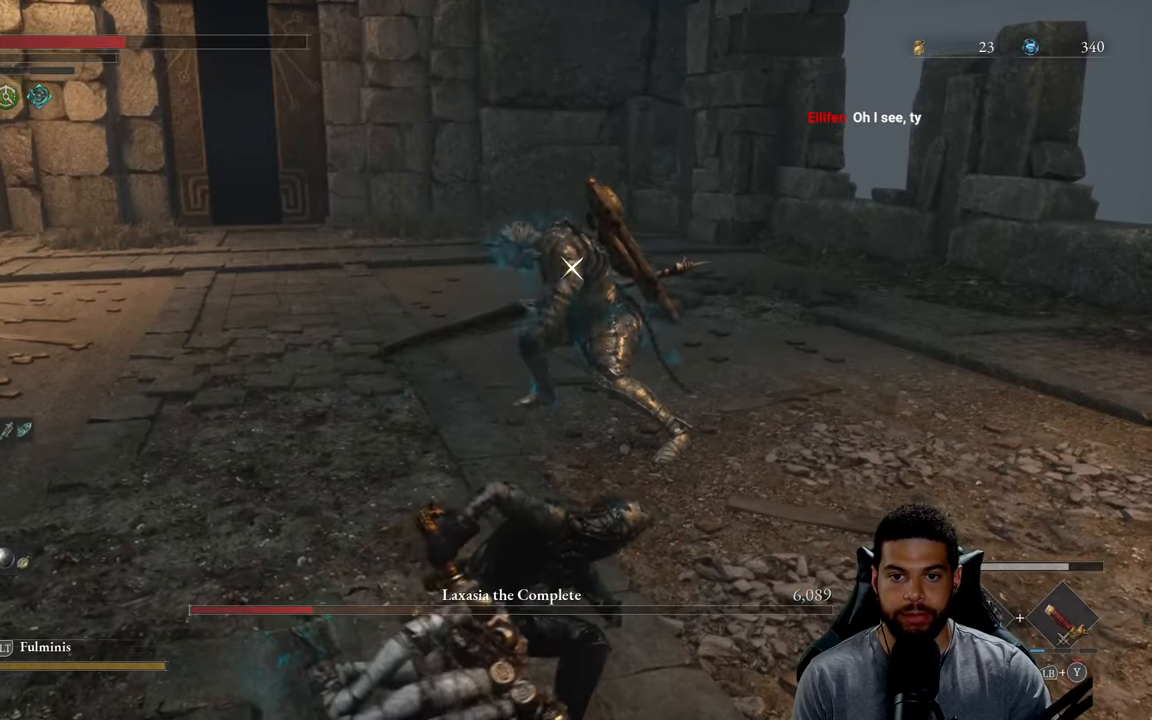
{"buttons": ["R2"], "left_stick": "up-right", "right_stick": "center", "events": []}
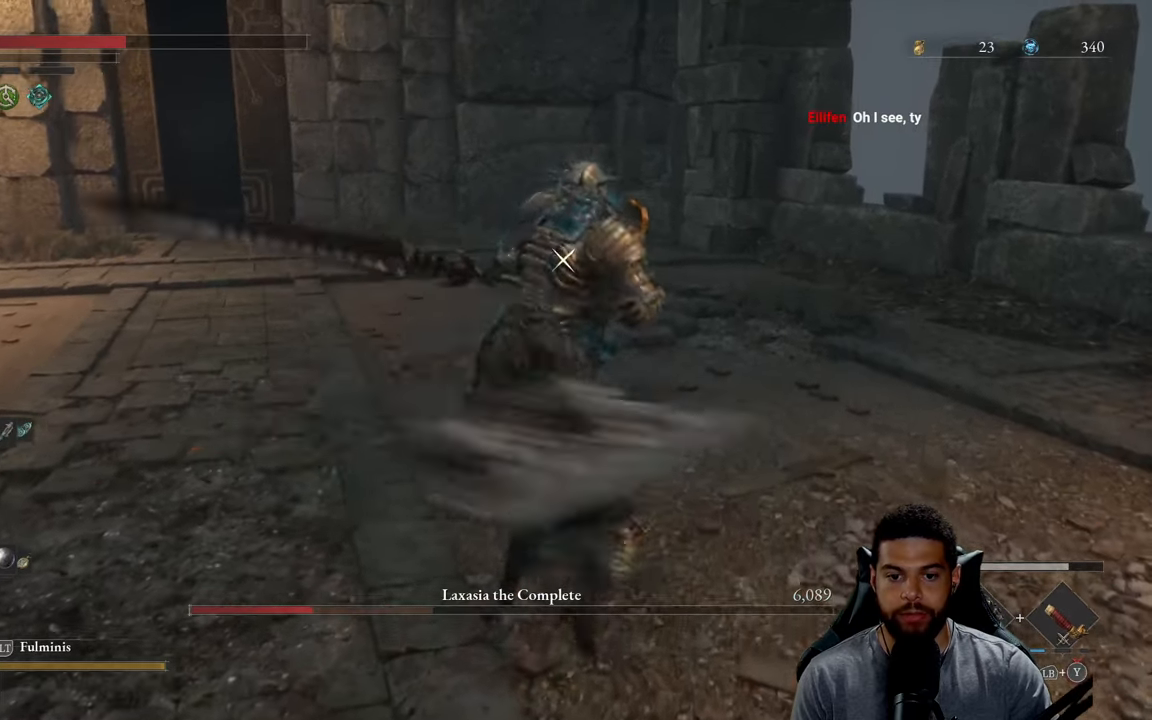
{"buttons": [], "left_stick": "up-right", "right_stick": "center", "events": [[334, "R2", "up"]]}
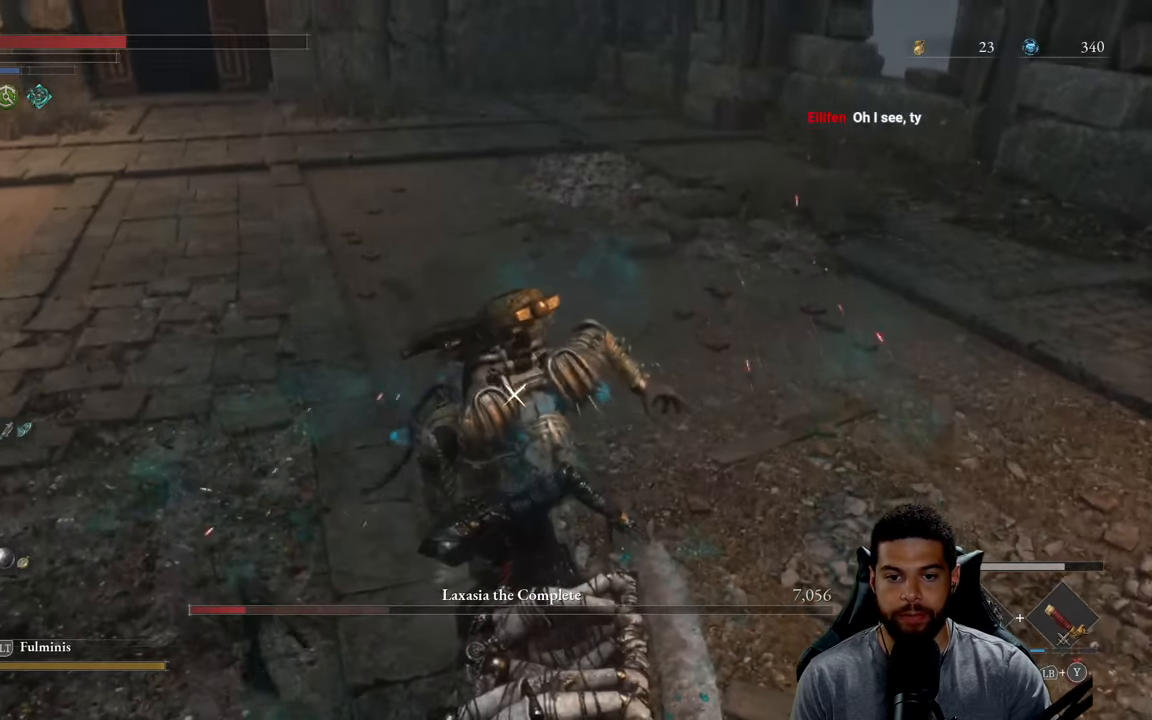
{"buttons": [], "left_stick": "up-right", "right_stick": "center", "events": [[100, "B", "down"], [167, "B", "up"], [267, "B", "down"], [317, "B", "up"]]}
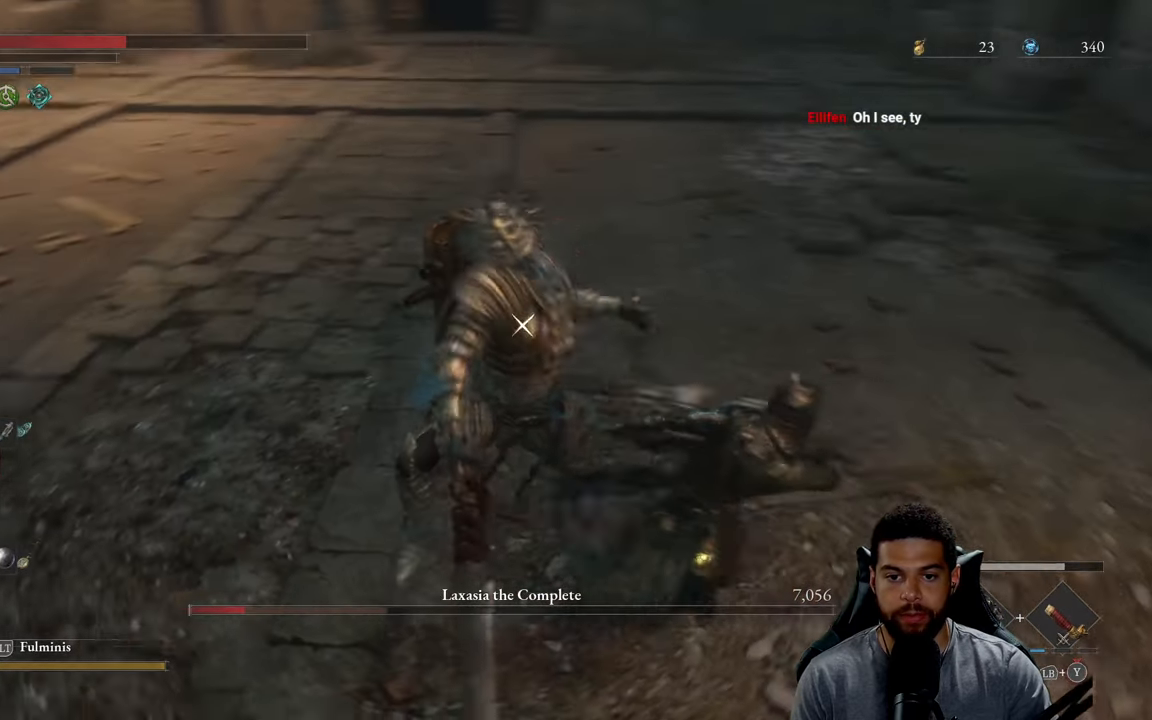
{"buttons": [], "left_stick": "left", "right_stick": "center", "events": [[334, "left_stick", "down-left"], [450, "left_stick", "left"]]}
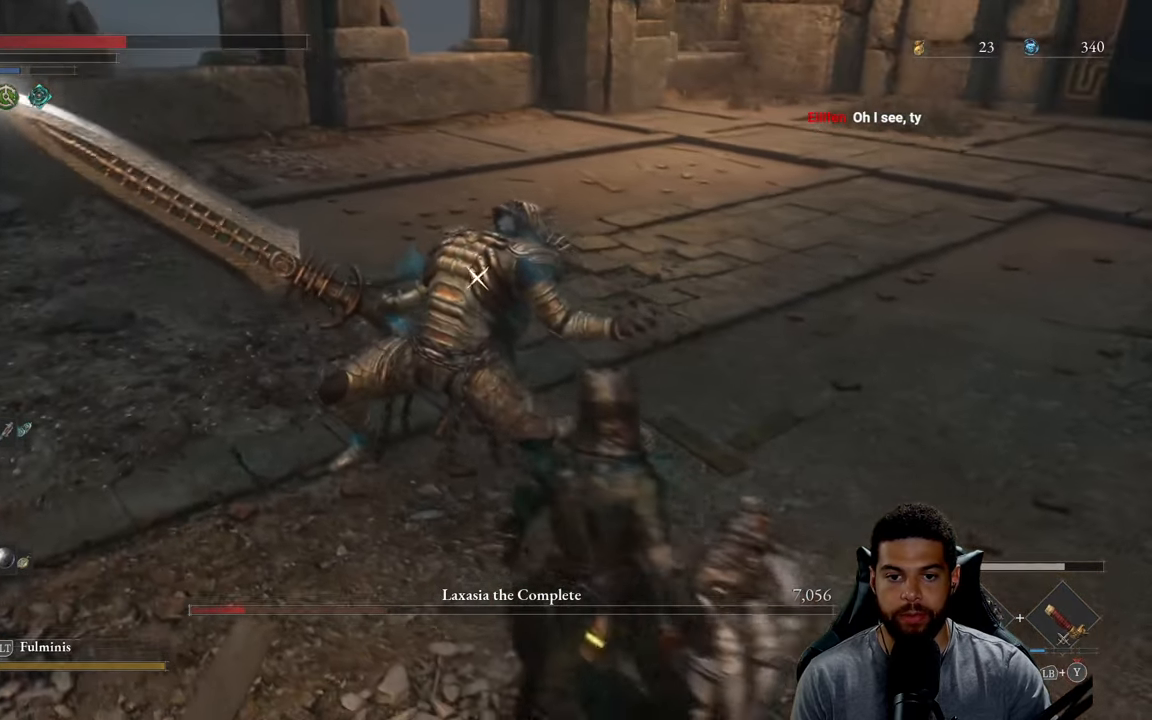
{"buttons": ["R2"], "left_stick": "up-left", "right_stick": "center", "events": [[134, "left_stick", "up-left"], [267, "R2", "down"]]}
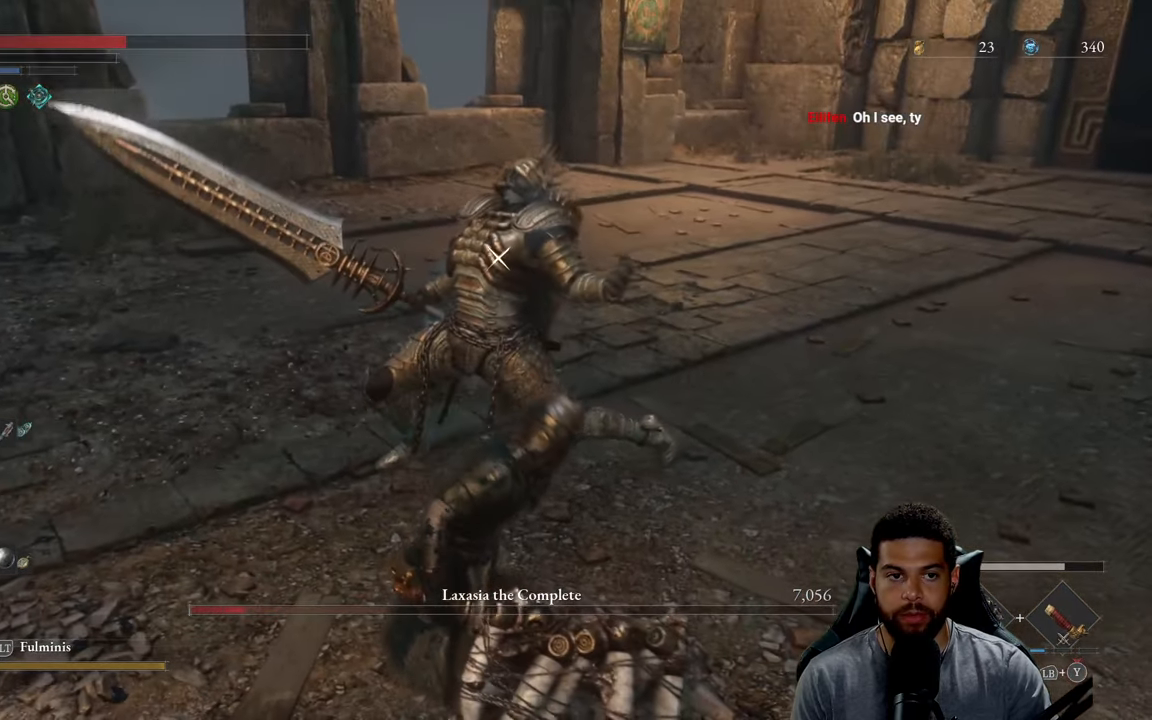
{"buttons": ["R2"], "left_stick": "up", "right_stick": "center", "events": [[50, "left_stick", "up"]]}
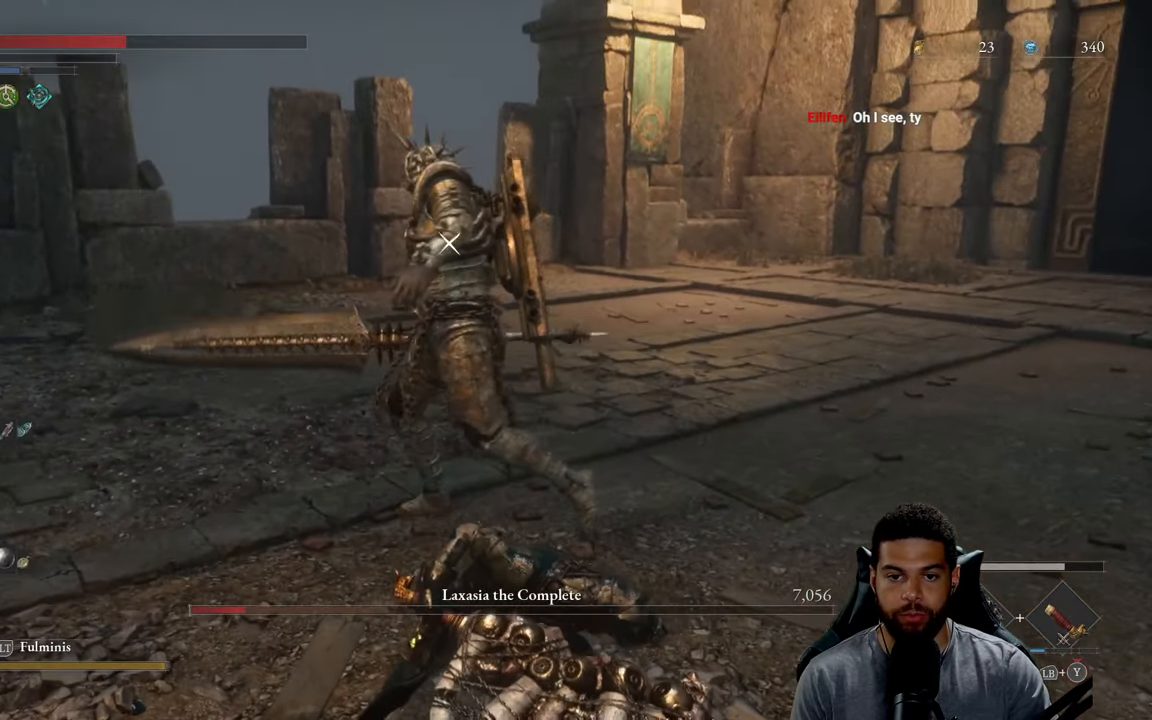
{"buttons": ["R2"], "left_stick": "up-left", "right_stick": "center", "events": [[417, "left_stick", "up-left"]]}
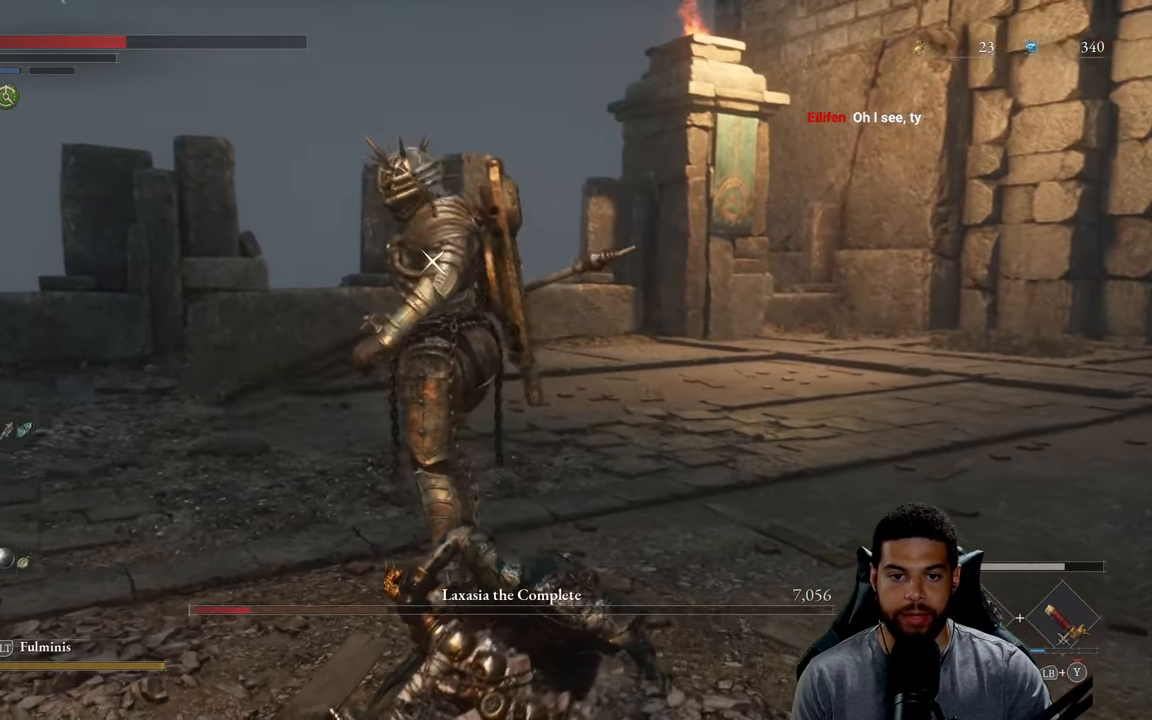
{"buttons": ["R2"], "left_stick": "up", "right_stick": "center", "events": [[467, "left_stick", "up"]]}
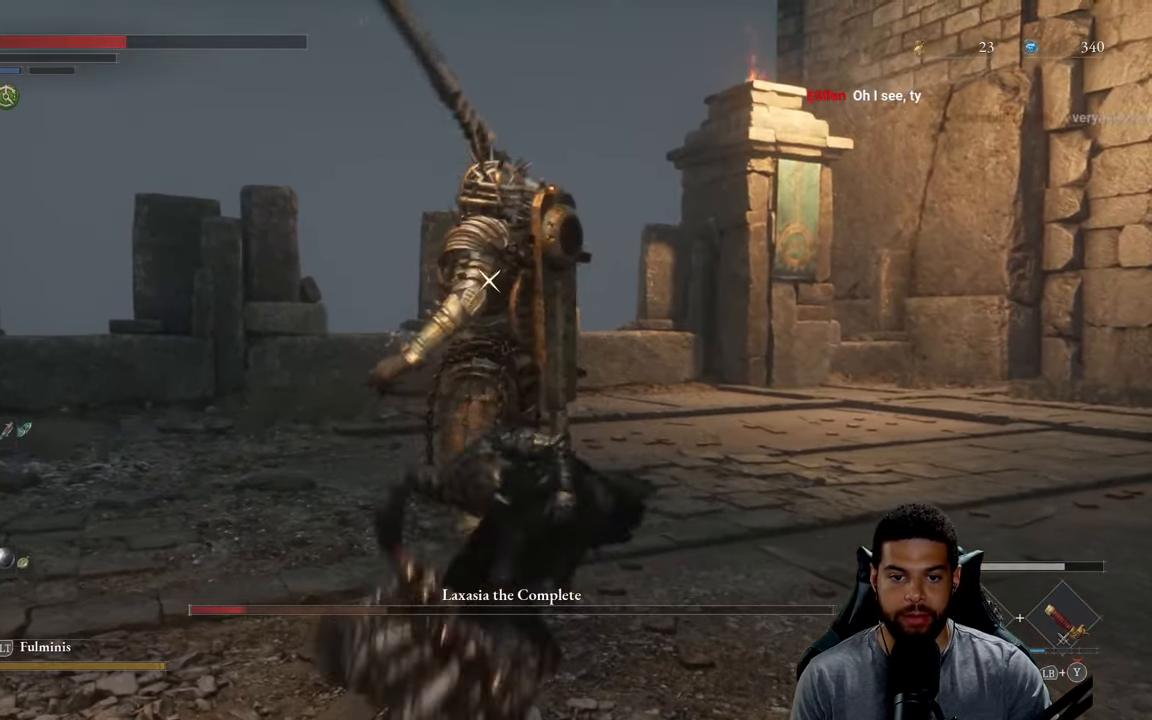
{"buttons": ["Y", "L1"], "left_stick": "up", "right_stick": "center", "events": [[316, "L1", "down"], [350, "R2", "up"], [416, "Y", "down"]]}
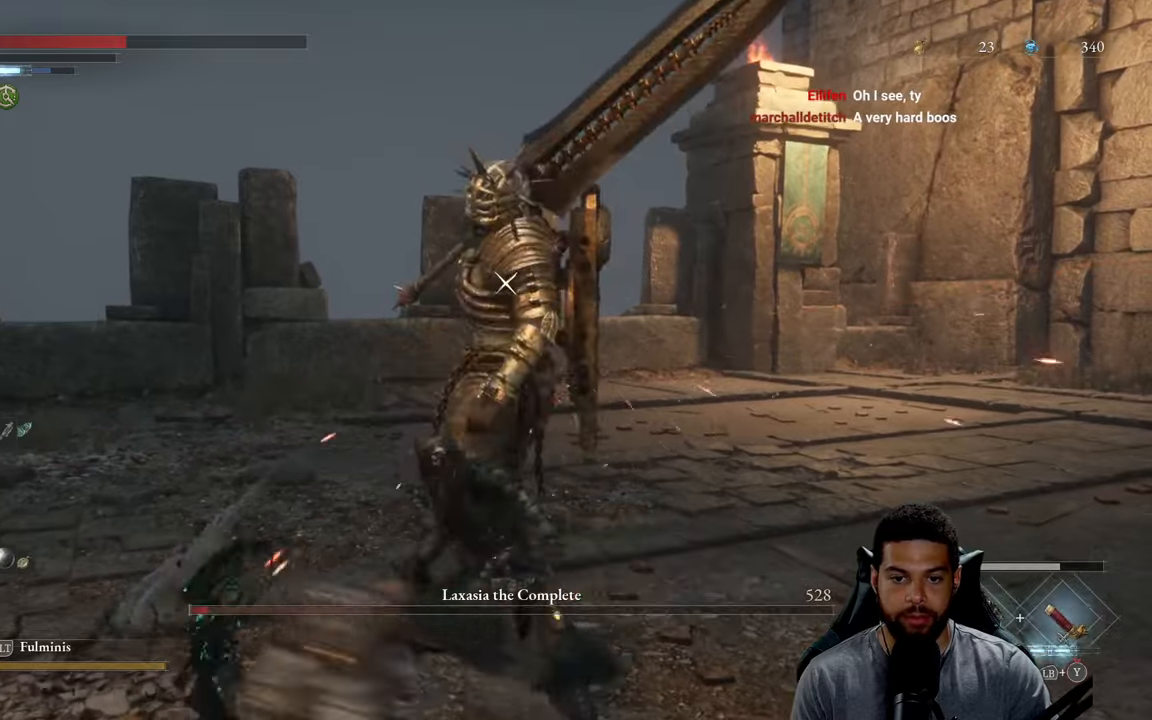
{"buttons": ["Y", "L1"], "left_stick": "up-left", "right_stick": "center", "events": [[33, "Y", "up"], [100, "Y", "down"], [200, "Y", "up"], [250, "Y", "down"], [366, "Y", "up"], [433, "Y", "down"], [483, "left_stick", "up-left"]]}
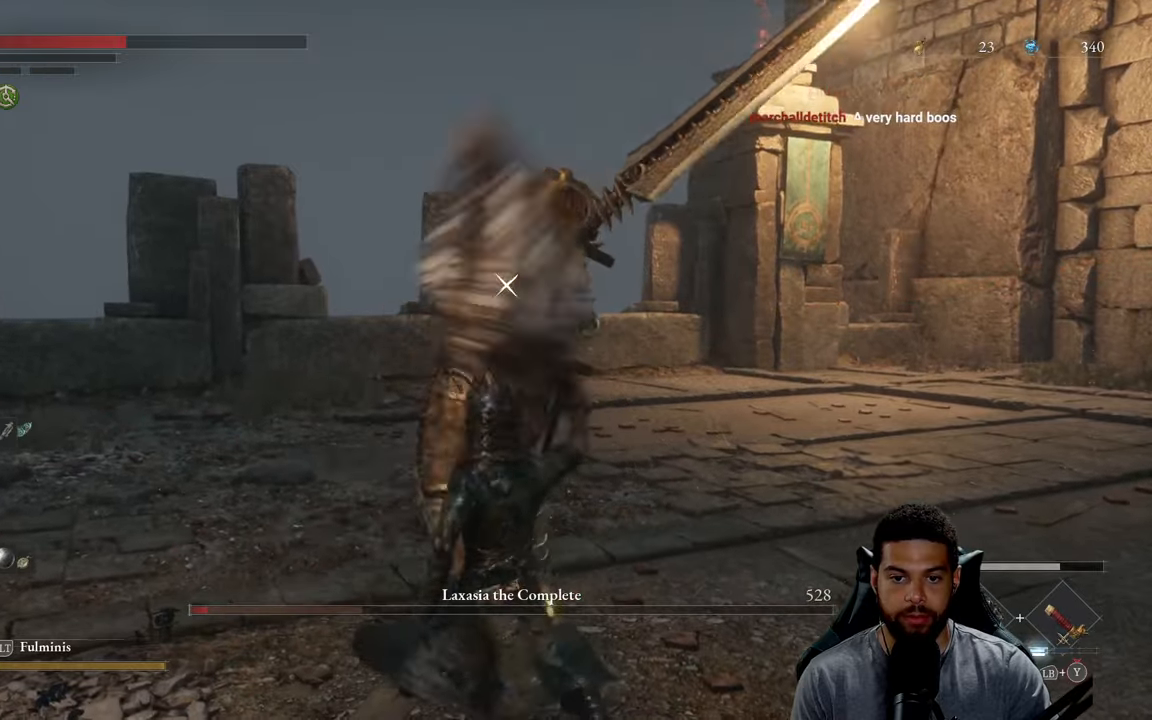
{"buttons": ["Y", "L1"], "left_stick": "up-left", "right_stick": "center", "events": [[16, "Y", "up"], [50, "L1", "up"], [83, "L1", "down"], [100, "Y", "down"], [183, "Y", "up"], [266, "Y", "down"], [366, "Y", "up"], [416, "Y", "down"]]}
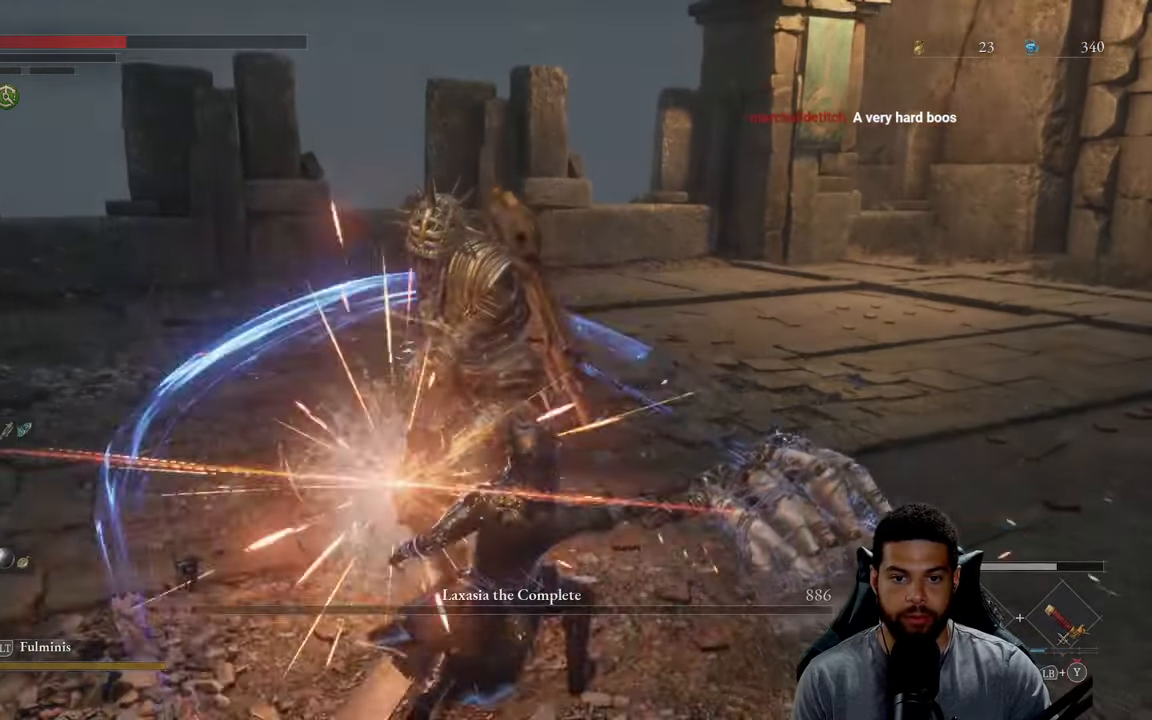
{"buttons": [], "left_stick": "center", "right_stick": "center", "events": [[16, "Y", "up"], [83, "Y", "down"], [133, "left_stick", "up"], [183, "Y", "up"], [233, "Y", "down"], [333, "Y", "up"], [350, "L1", "up"], [450, "left_stick", "center"]]}